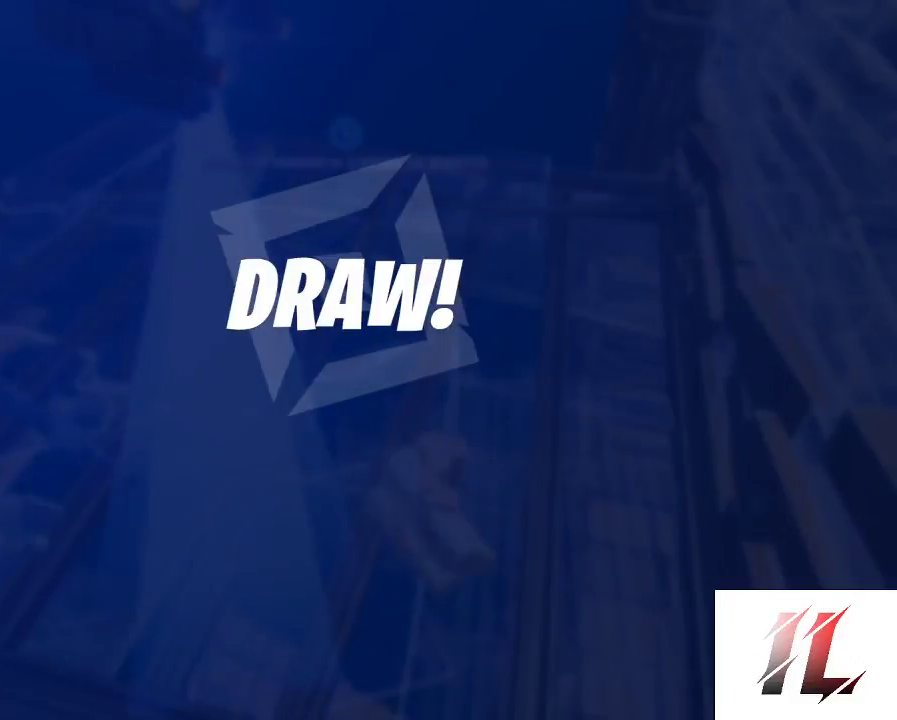
Gameplay with keyboard and mouse; each line is a JSON object with the keys and mouse buttons held at the frame after it. "events" lists presses ("down") and releases ("up") of "1", "2", "3", "4", "5", "a", "alt", "c", "caps_lock", "ctrl", "d", "e", "f", "g", "q", "r", "s", "shift", "space", "t", "tab", "v", "w", "x", "z", "mouse_left", "mouse_wheel" and "mouse_right" between this image and that frame as [ms after this image, input, new state], when the widget could be followed in between. "mouse_left", "mouse_wheel", "mouse_right" = the "left", "wheel", "right" buttons of the "mouse" list. No other keys are recorded. "wheel" means that the mouse wheel is clicked or scrolled. Not read: mouse_move.
{"keys": [], "mouse": [], "events": []}
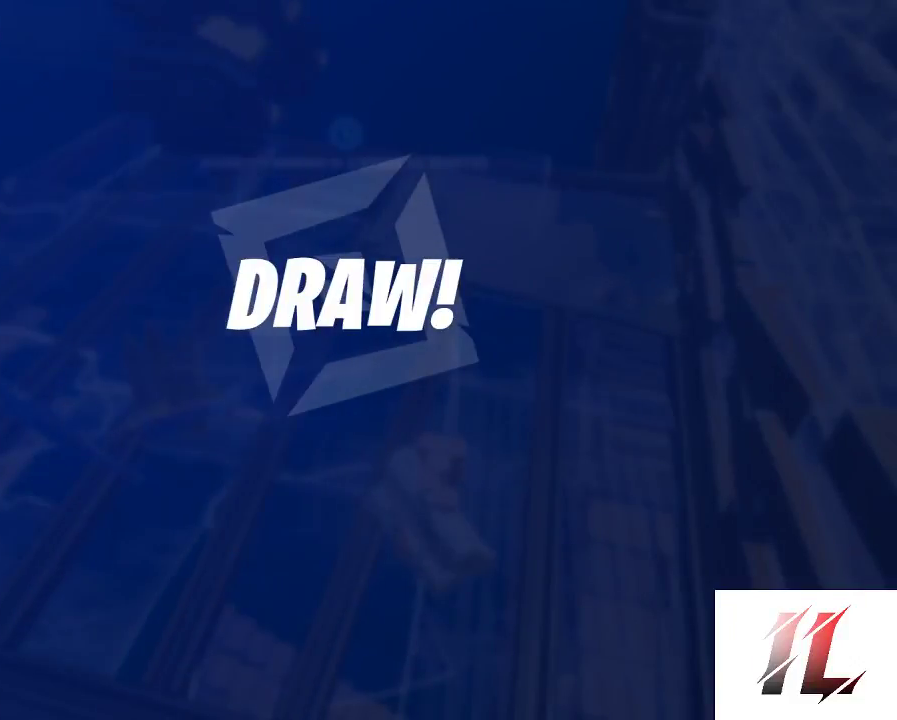
{"keys": [], "mouse": [], "events": []}
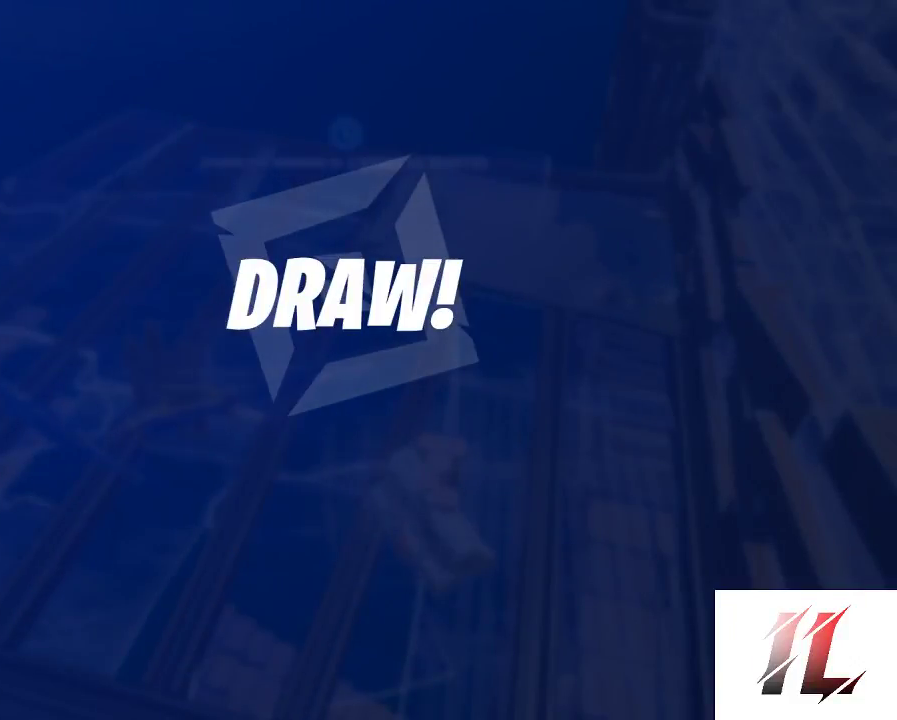
{"keys": [], "mouse": [], "events": []}
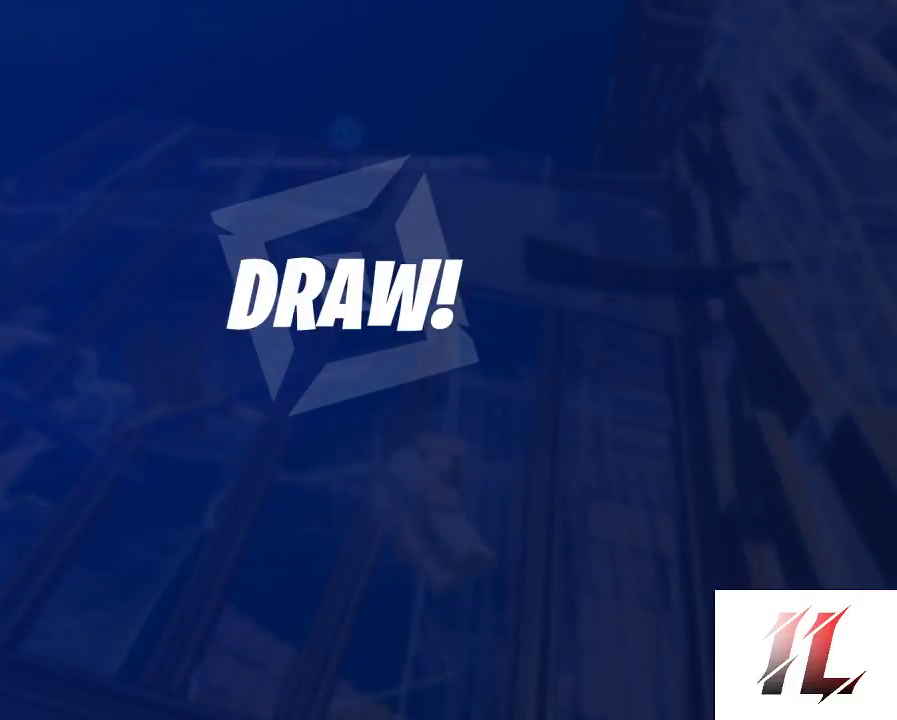
{"keys": [], "mouse": [], "events": []}
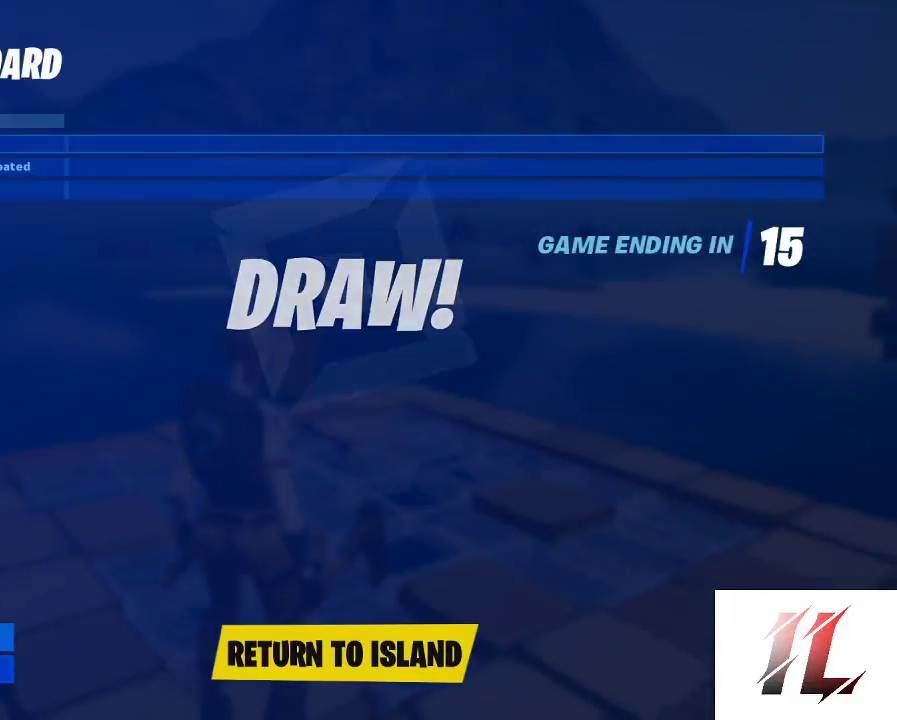
{"keys": [], "mouse": [], "events": [[167, "mouse_left", "down"], [233, "mouse_left", "up"]]}
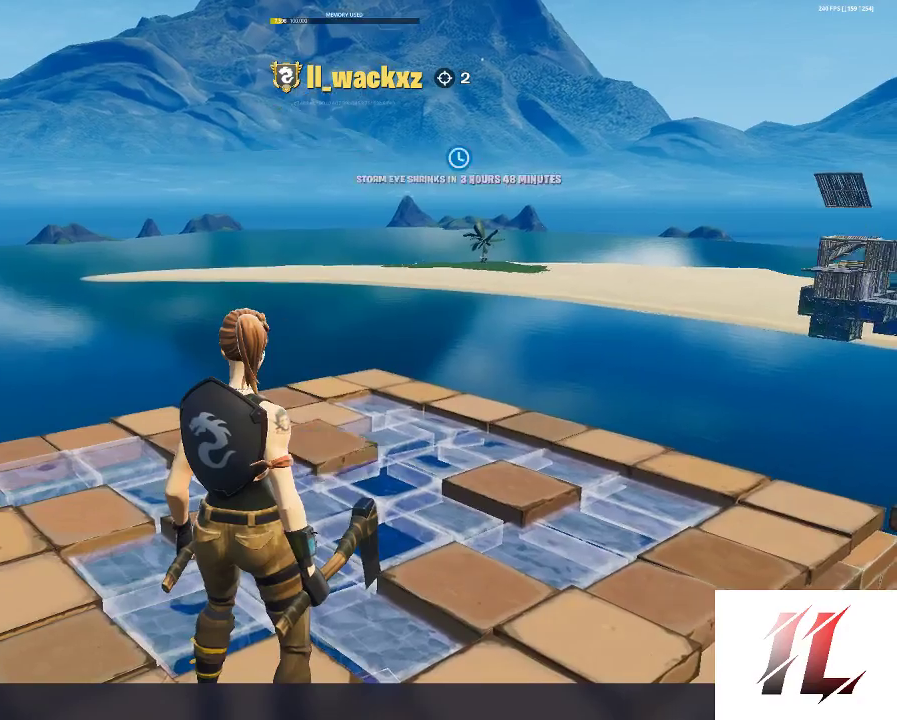
{"keys": [], "mouse": [], "events": []}
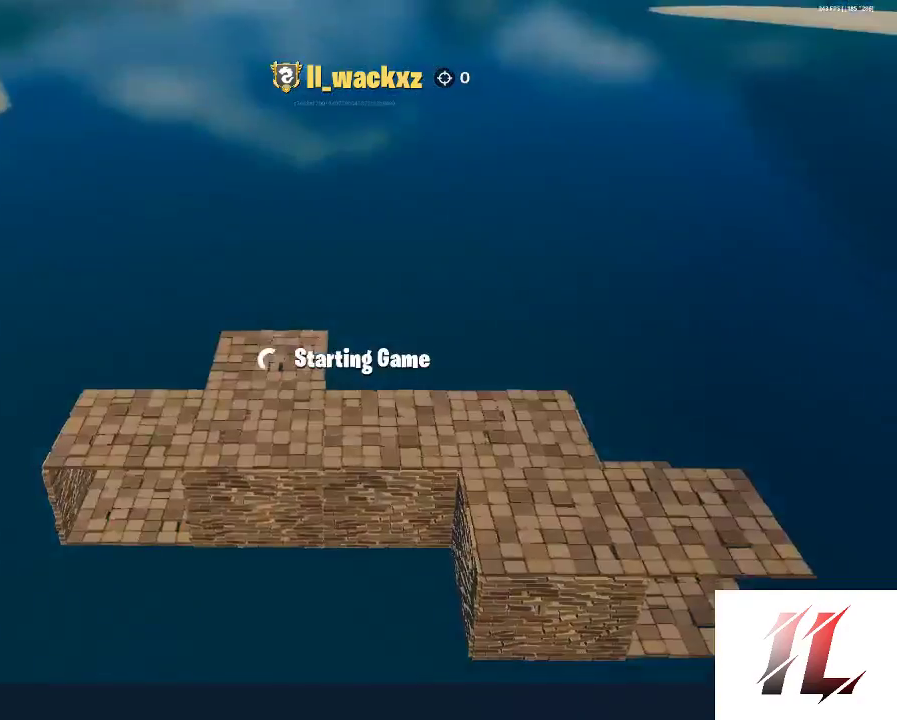
{"keys": [], "mouse": [], "events": []}
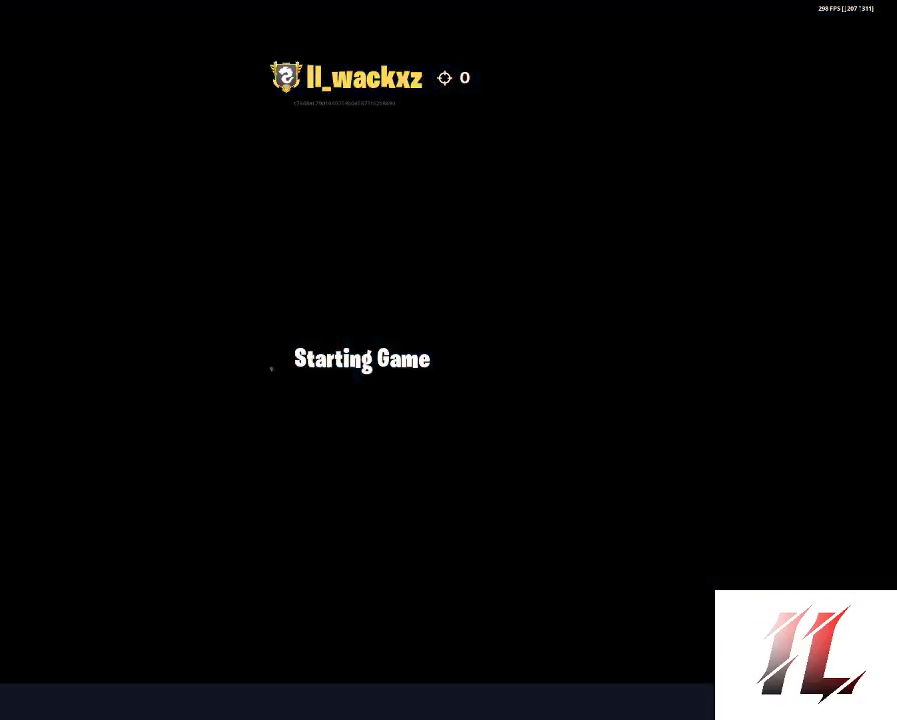
{"keys": [], "mouse": [], "events": []}
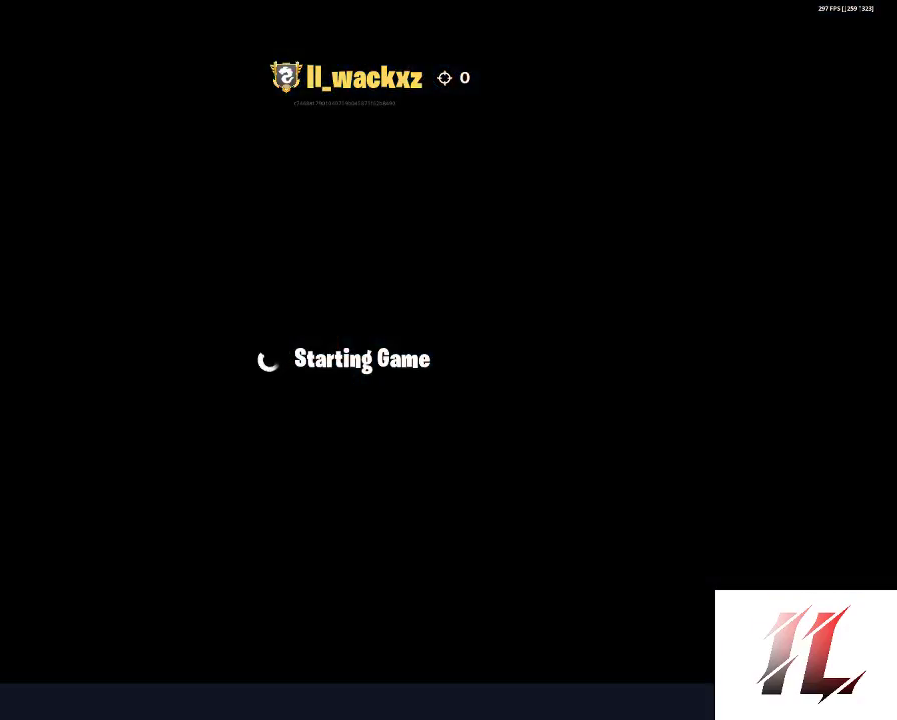
{"keys": [], "mouse": [], "events": []}
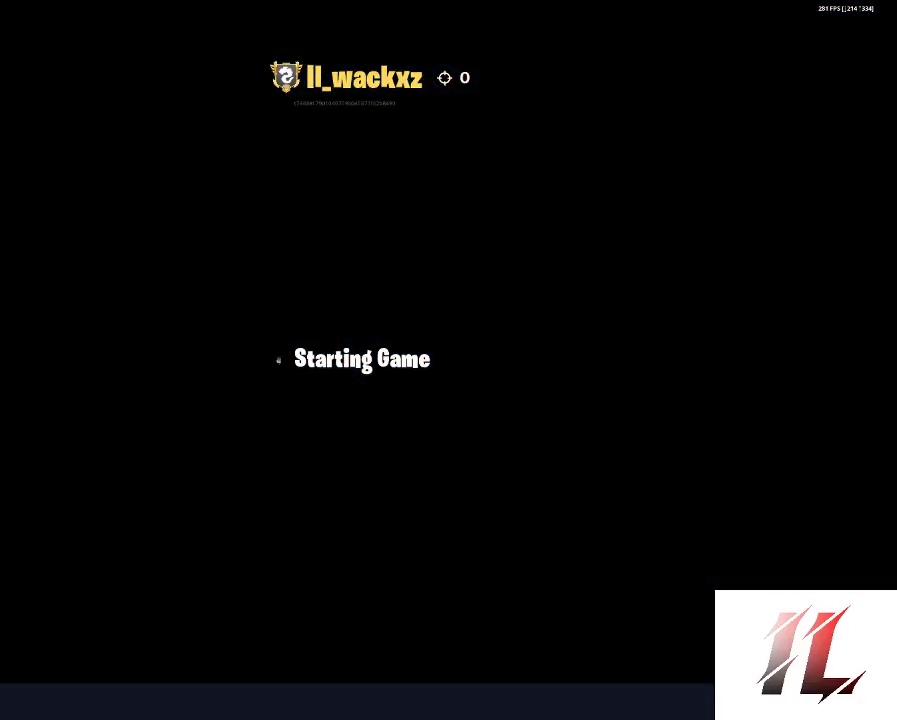
{"keys": [], "mouse": [], "events": []}
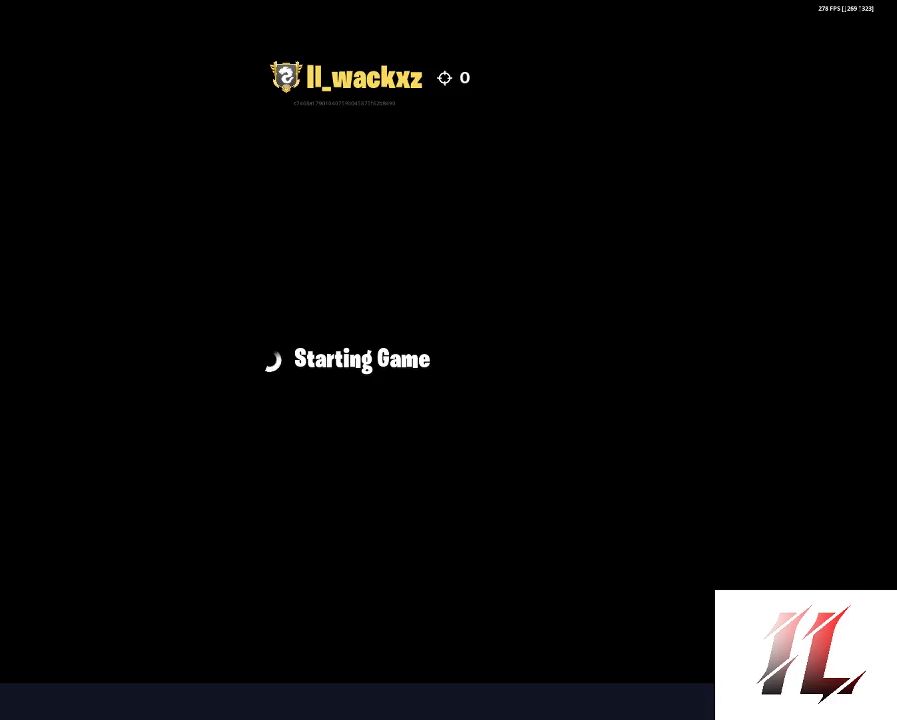
{"keys": [], "mouse": [], "events": []}
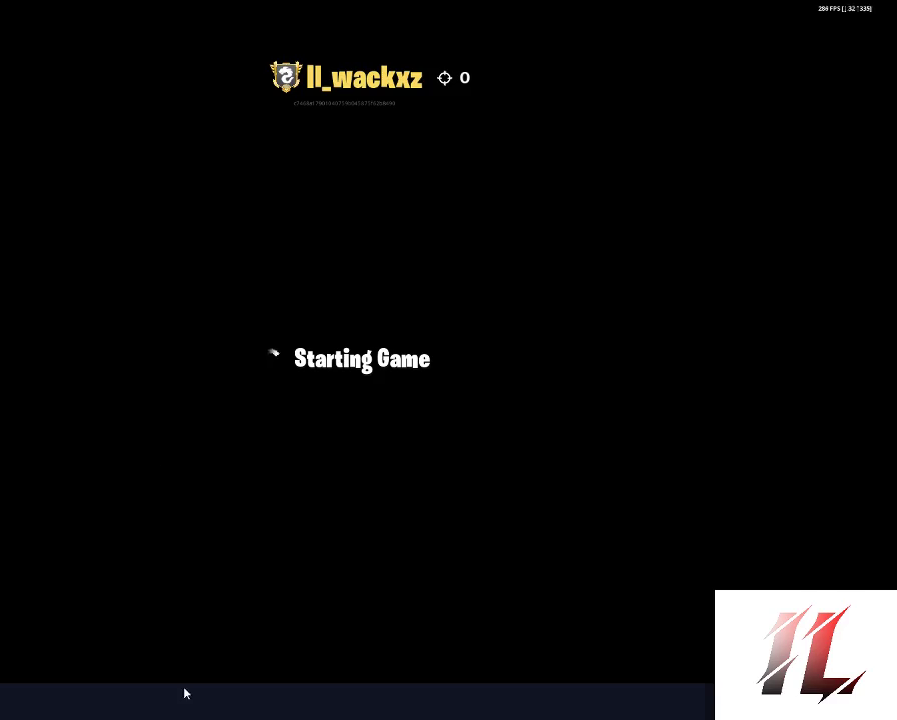
{"keys": ["w"], "mouse": [], "events": [[400, "w", "down"]]}
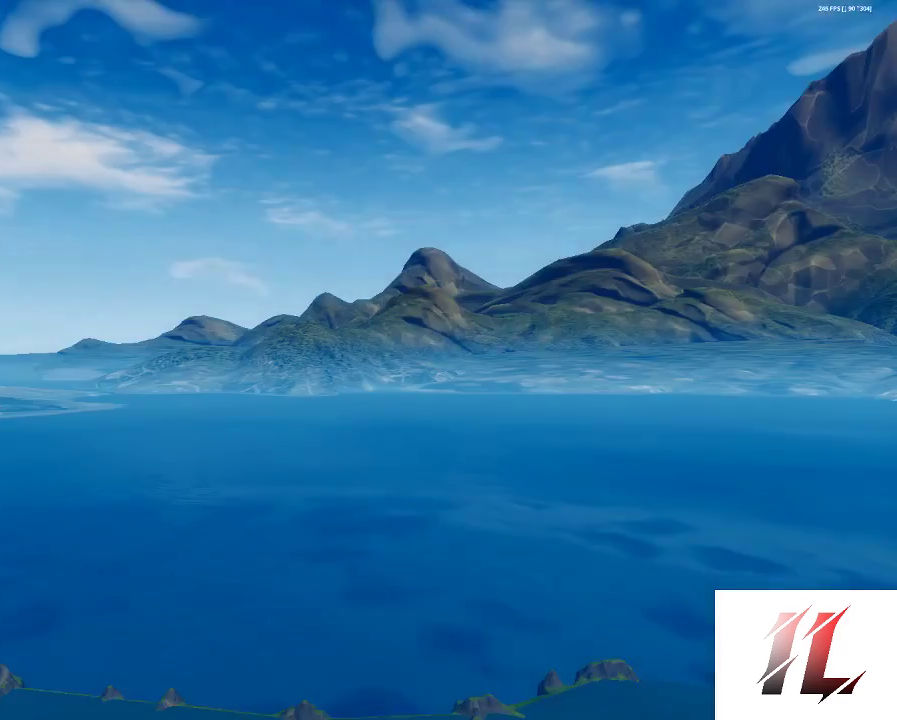
{"keys": [], "mouse": [], "events": [[367, "w", "up"]]}
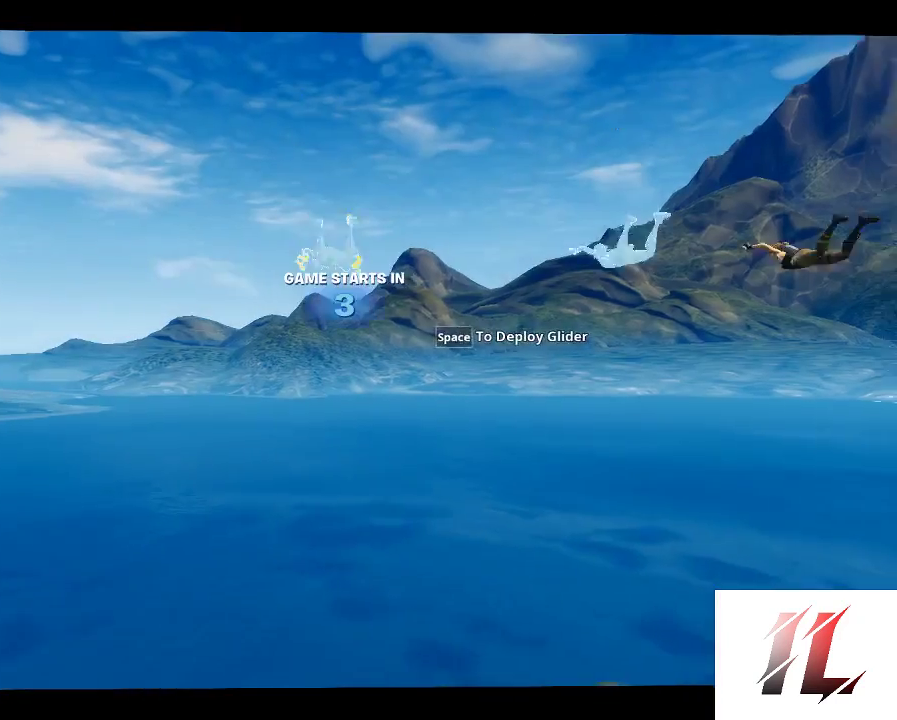
{"keys": ["w"], "mouse": [], "events": [[467, "w", "down"]]}
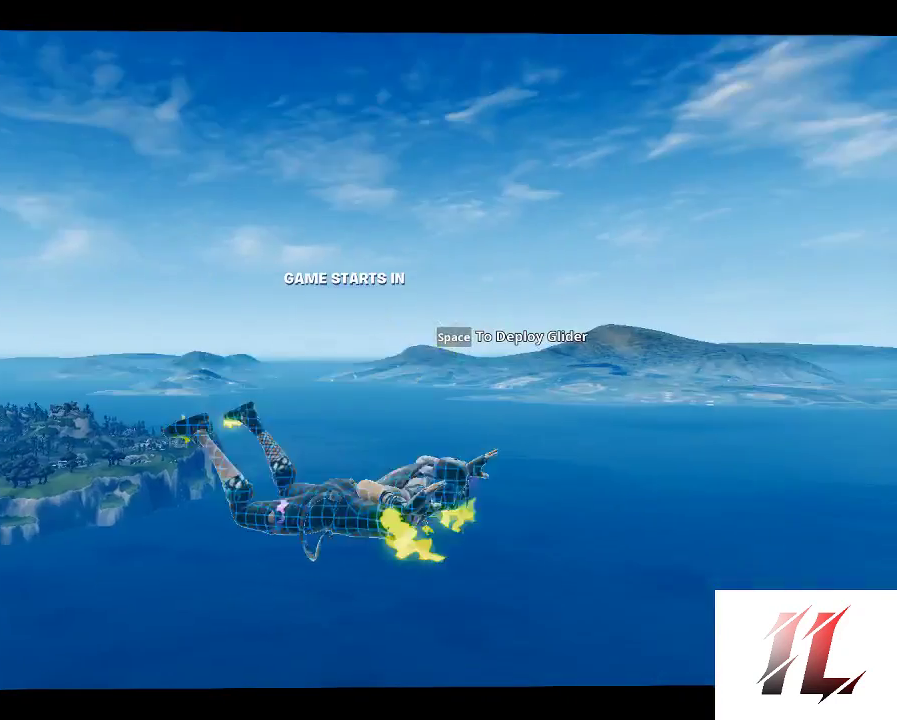
{"keys": ["w"], "mouse": [], "events": [[200, "2", "down"], [300, "2", "up"]]}
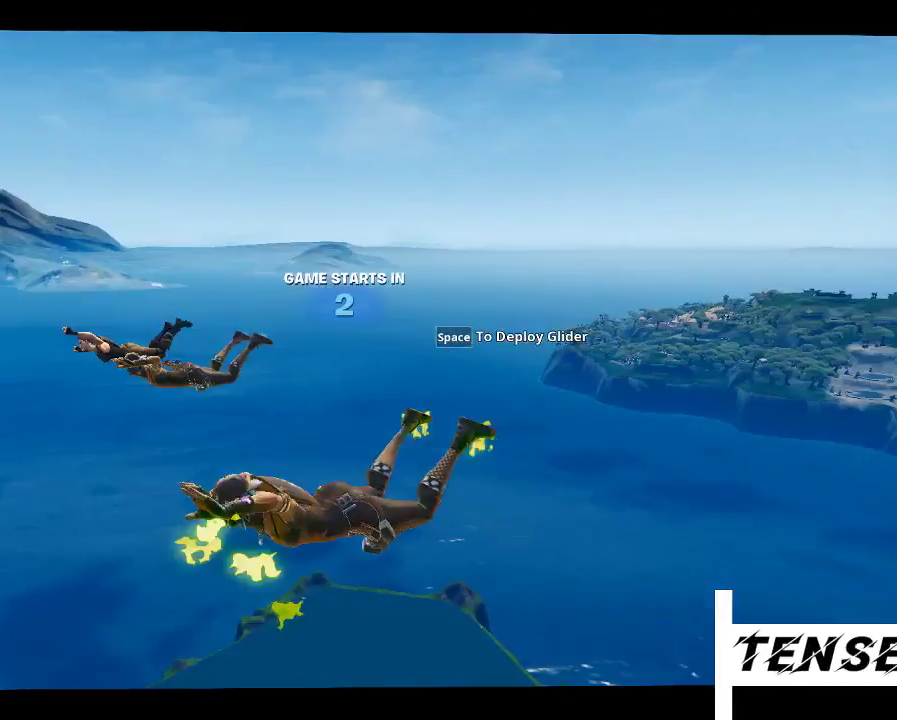
{"keys": ["w"], "mouse": [], "events": [[167, "w", "up"], [500, "w", "down"]]}
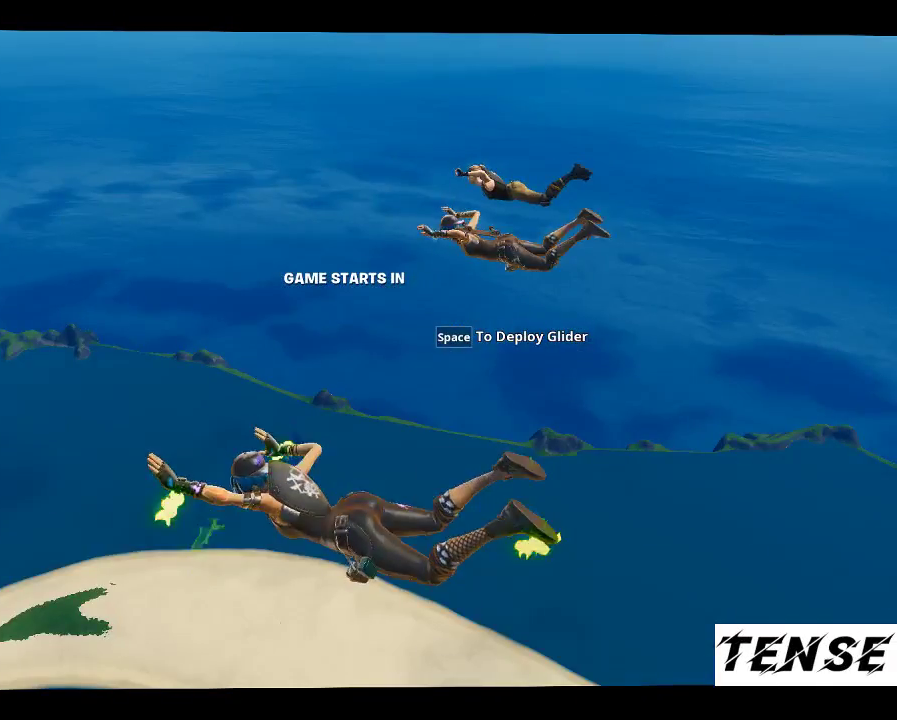
{"keys": ["w"], "mouse": [], "events": []}
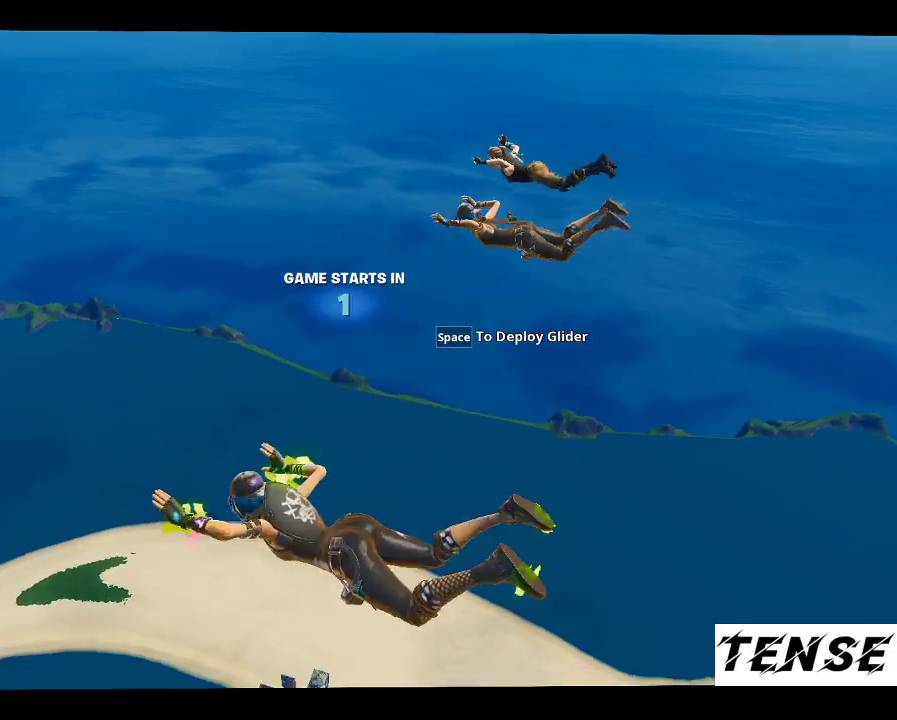
{"keys": ["w"], "mouse": [], "events": []}
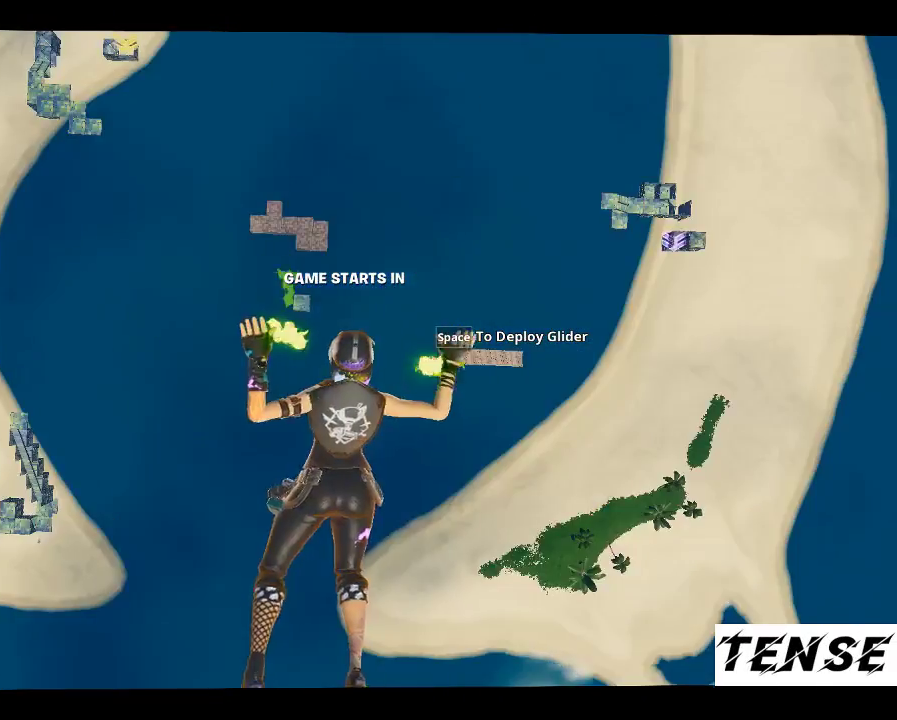
{"keys": ["3", "w"], "mouse": [], "events": [[100, "3", "down"], [133, "3", "up"], [267, "3", "down"], [367, "3", "up"], [433, "3", "down"]]}
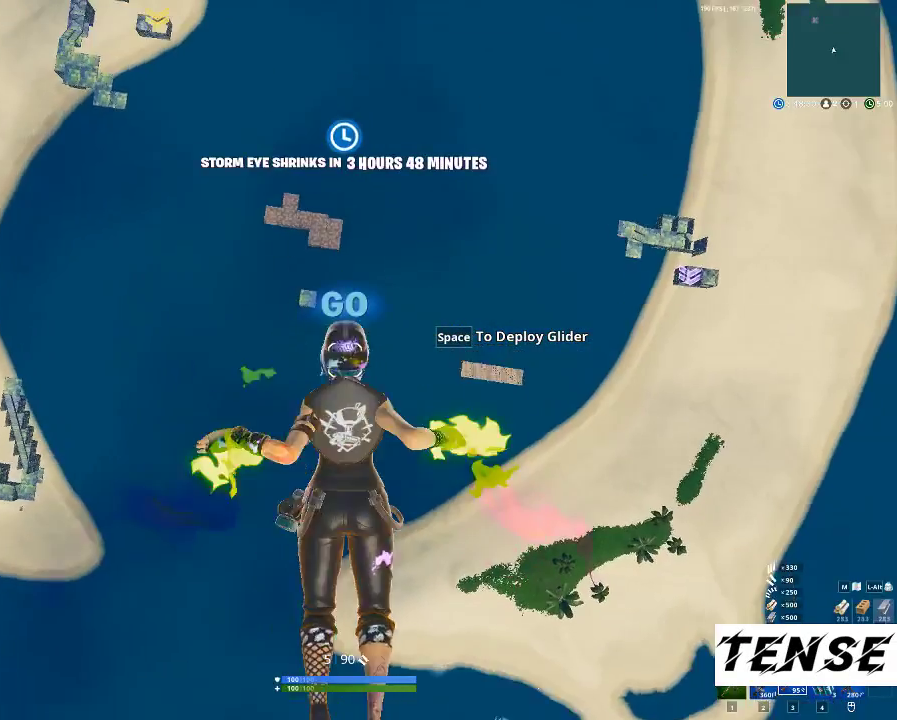
{"keys": ["w"], "mouse": [], "events": [[400, "3", "up"]]}
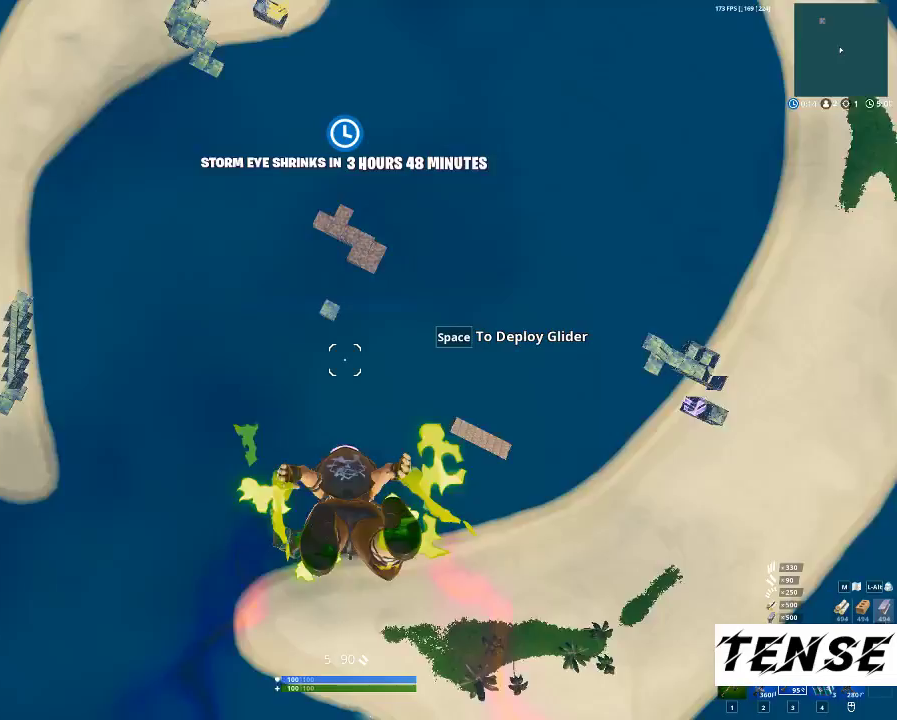
{"keys": ["a", "w"], "mouse": [], "events": [[300, "a", "down"]]}
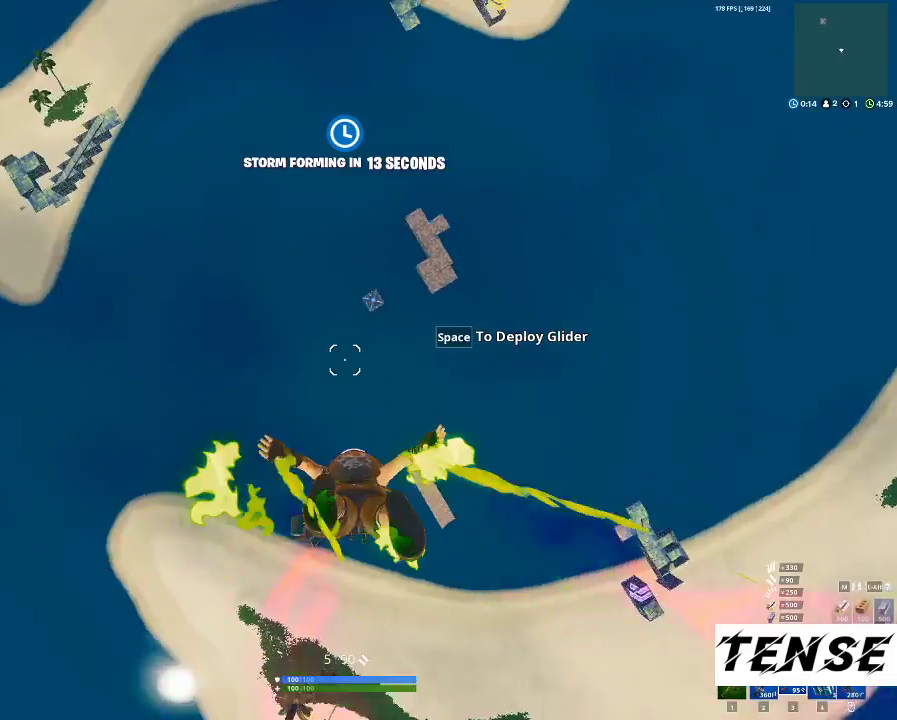
{"keys": ["a", "w"], "mouse": [], "events": []}
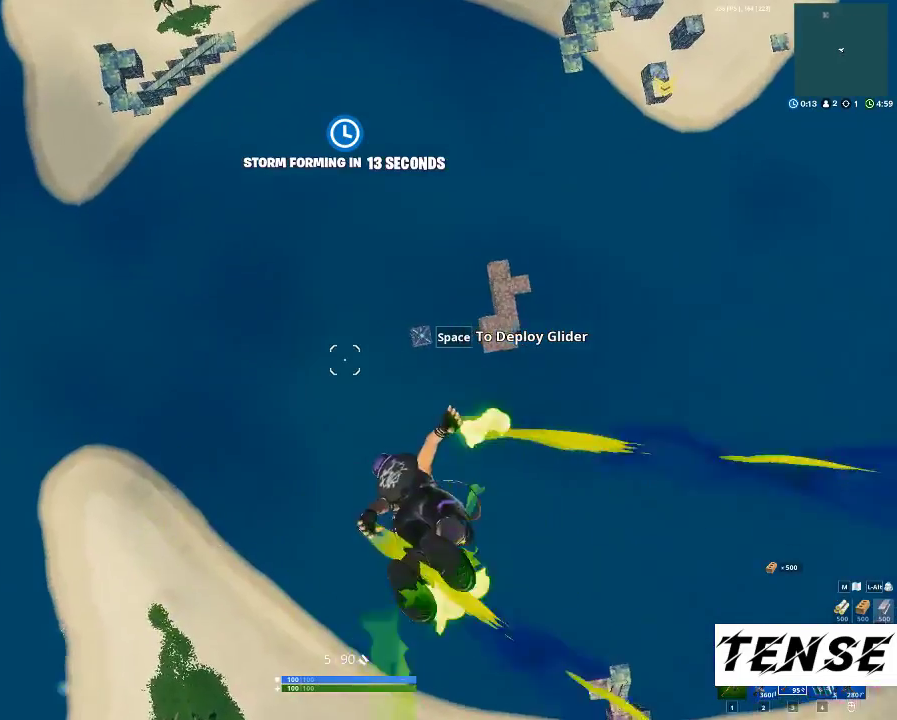
{"keys": ["w"], "mouse": [], "events": [[33, "a", "up"]]}
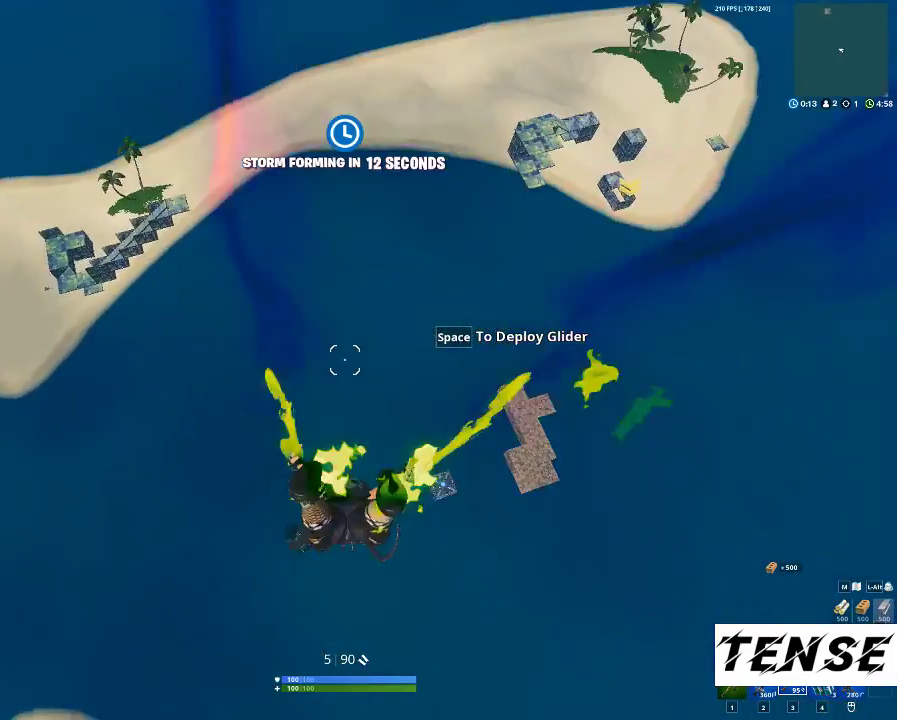
{"keys": ["w"], "mouse": [], "events": []}
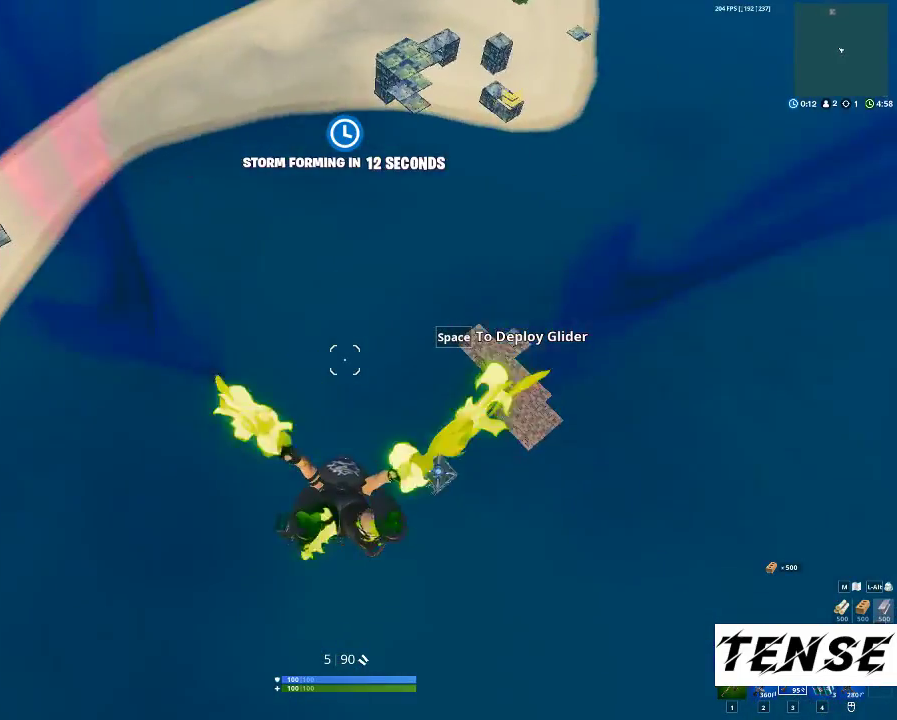
{"keys": ["w"], "mouse": [], "events": []}
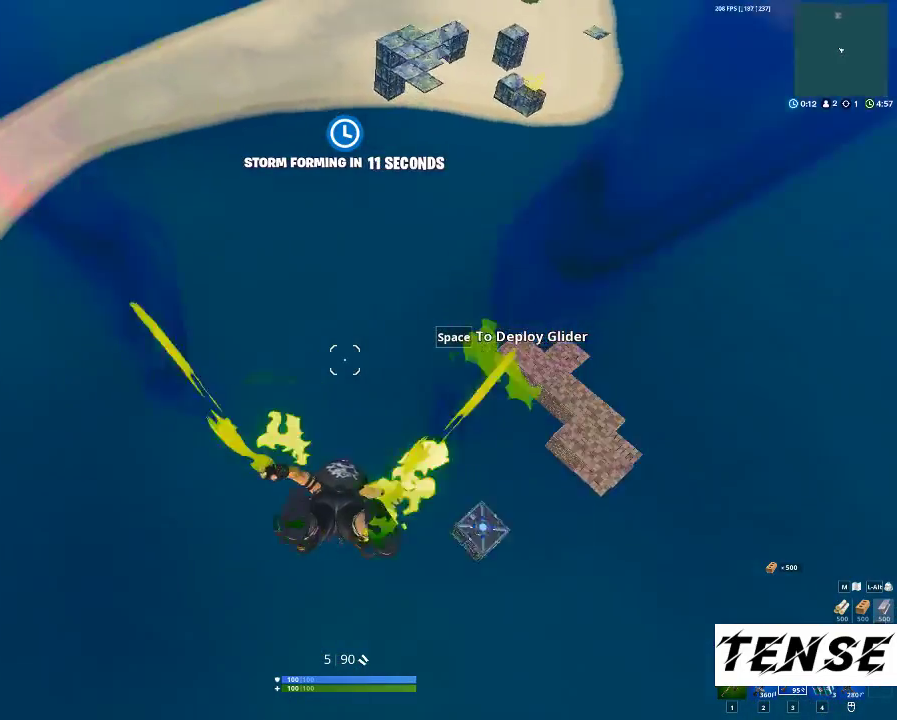
{"keys": ["w"], "mouse": [], "events": []}
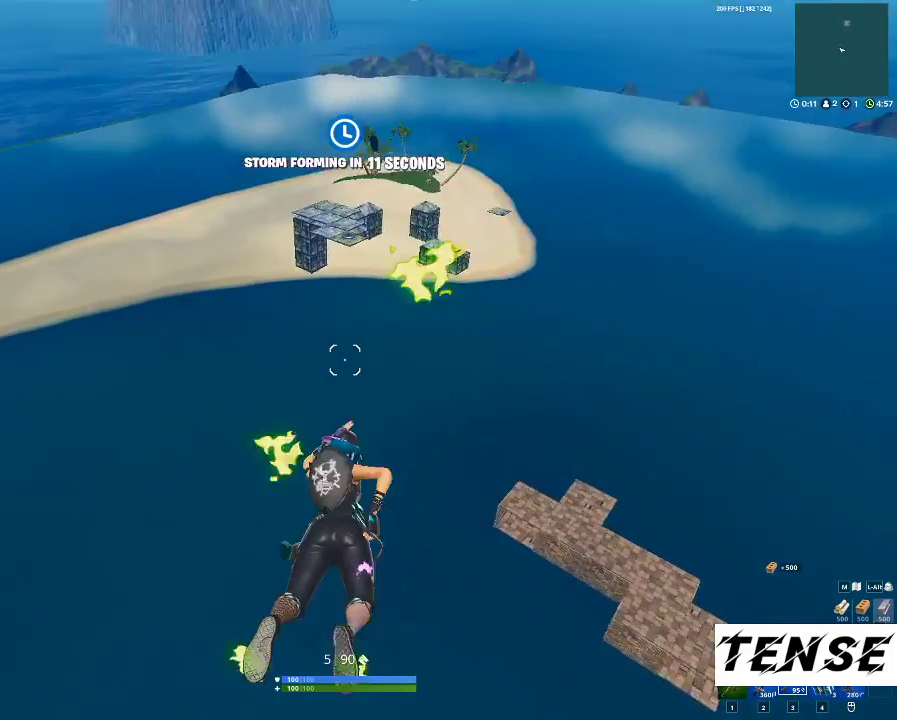
{"keys": ["w"], "mouse": [], "events": []}
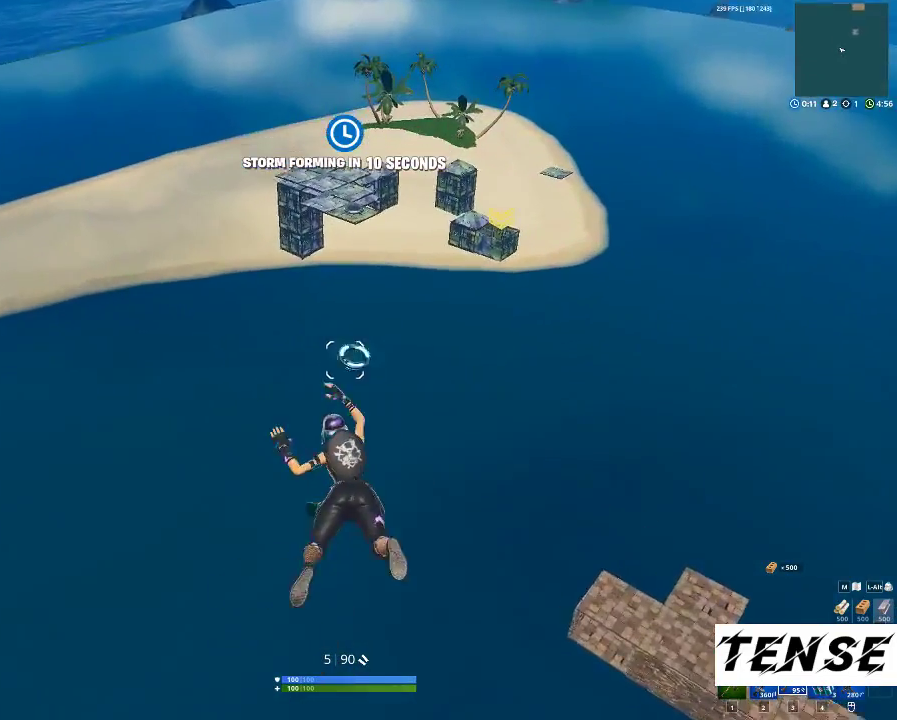
{"keys": ["w"], "mouse": [], "events": []}
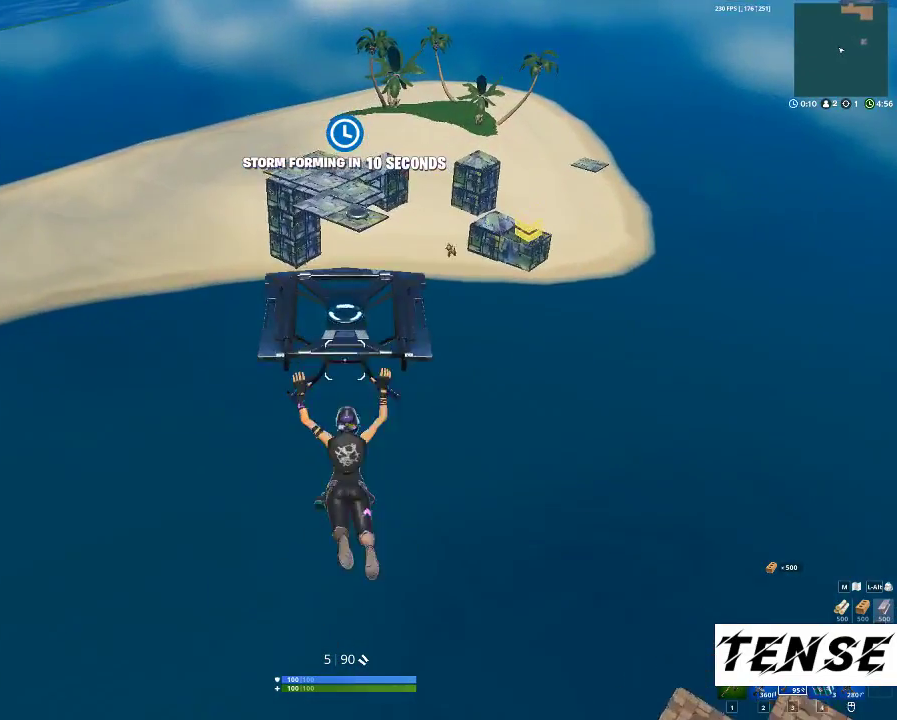
{"keys": ["w"], "mouse": [], "events": []}
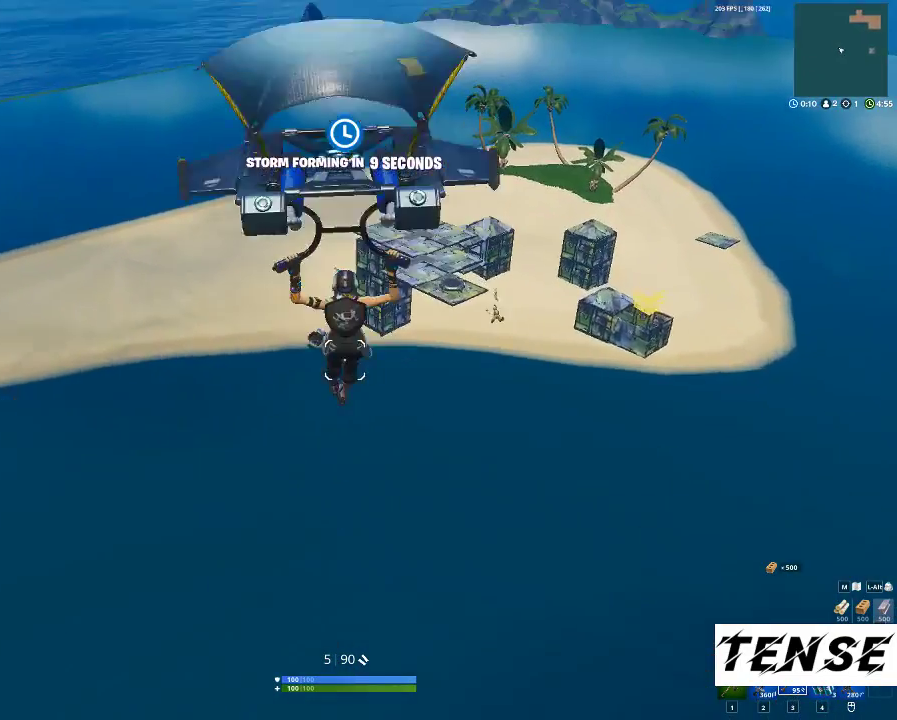
{"keys": ["w"], "mouse": [], "events": []}
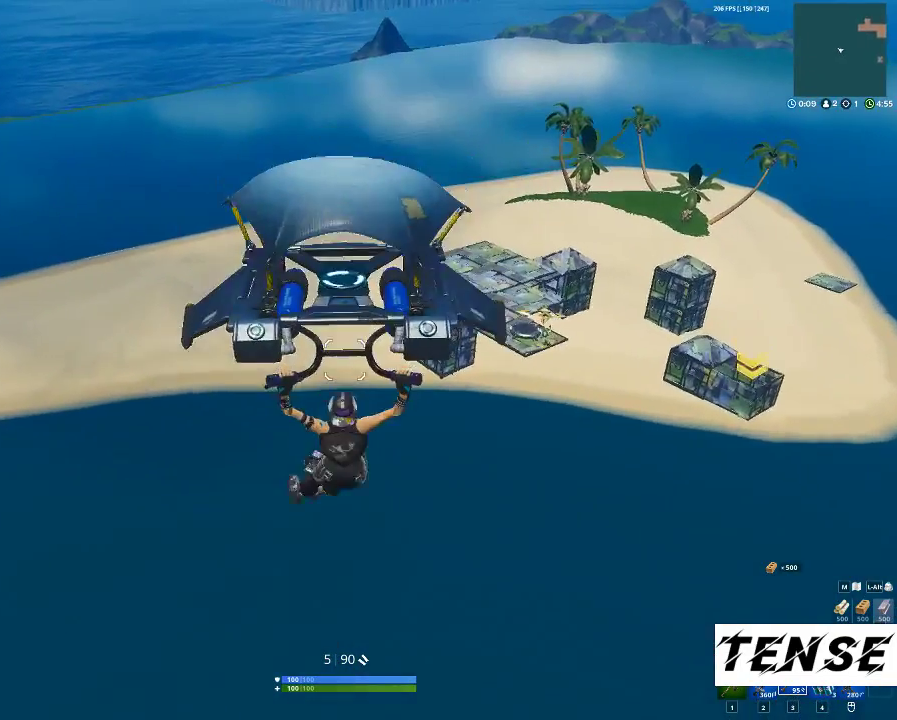
{"keys": ["w"], "mouse": [], "events": []}